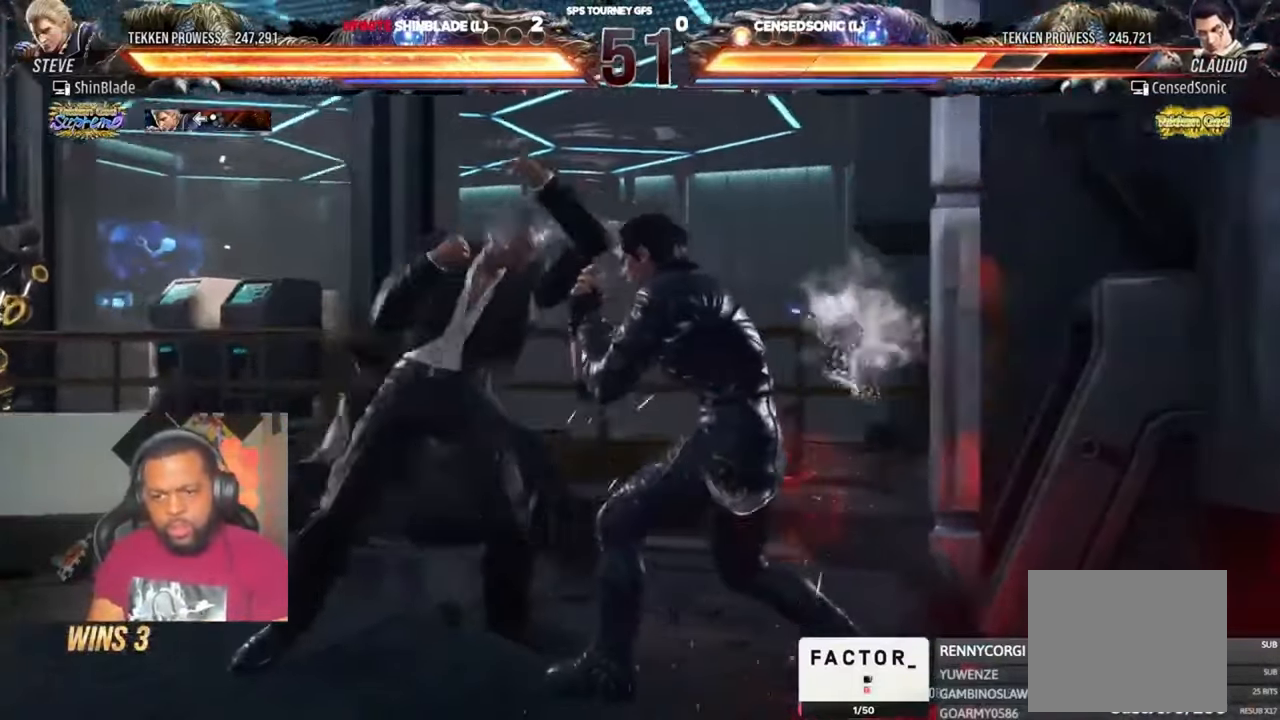
Gameplay with a controller (PlayStation layout); each line is a JSON object with the inputs held at the frame after it. "events" lists button and stick changes between this image and that frame as [ms after this image, input, new state], when the widget could be followed in between. Not read: L1 R1.
{"buttons": ["DPAD_LEFT"], "left_stick": "center", "right_stick": "center", "events": [[283, "DPAD_DOWN", "up"], [283, "DPAD_LEFT", "up"], [317, "SQUARE", "down"], [350, "DPAD_LEFT", "down"], [417, "SQUARE", "up"]]}
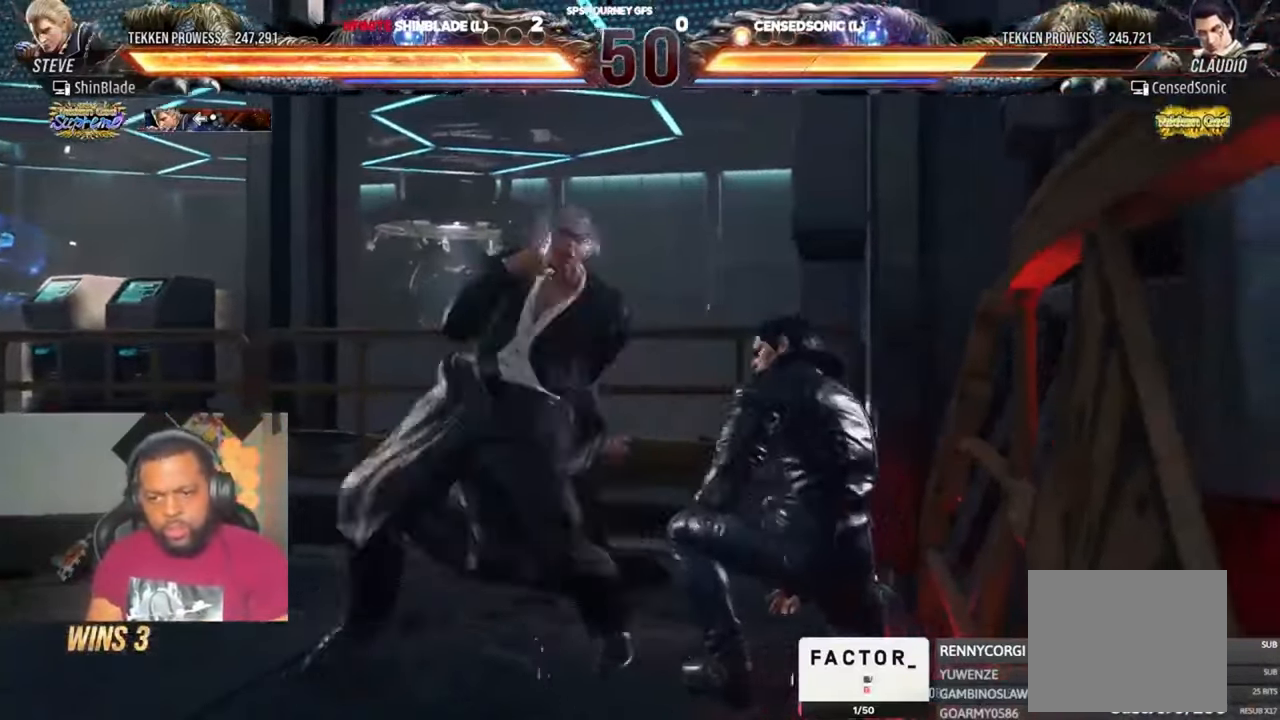
{"buttons": ["TRIANGLE"], "left_stick": "center", "right_stick": "center", "events": [[183, "DPAD_LEFT", "up"], [283, "DPAD_DOWN", "down"], [283, "DPAD_LEFT", "down"], [317, "CROSS", "down"], [417, "DPAD_DOWN", "up"], [417, "DPAD_LEFT", "up"], [417, "TRIANGLE", "down"], [450, "CROSS", "up"]]}
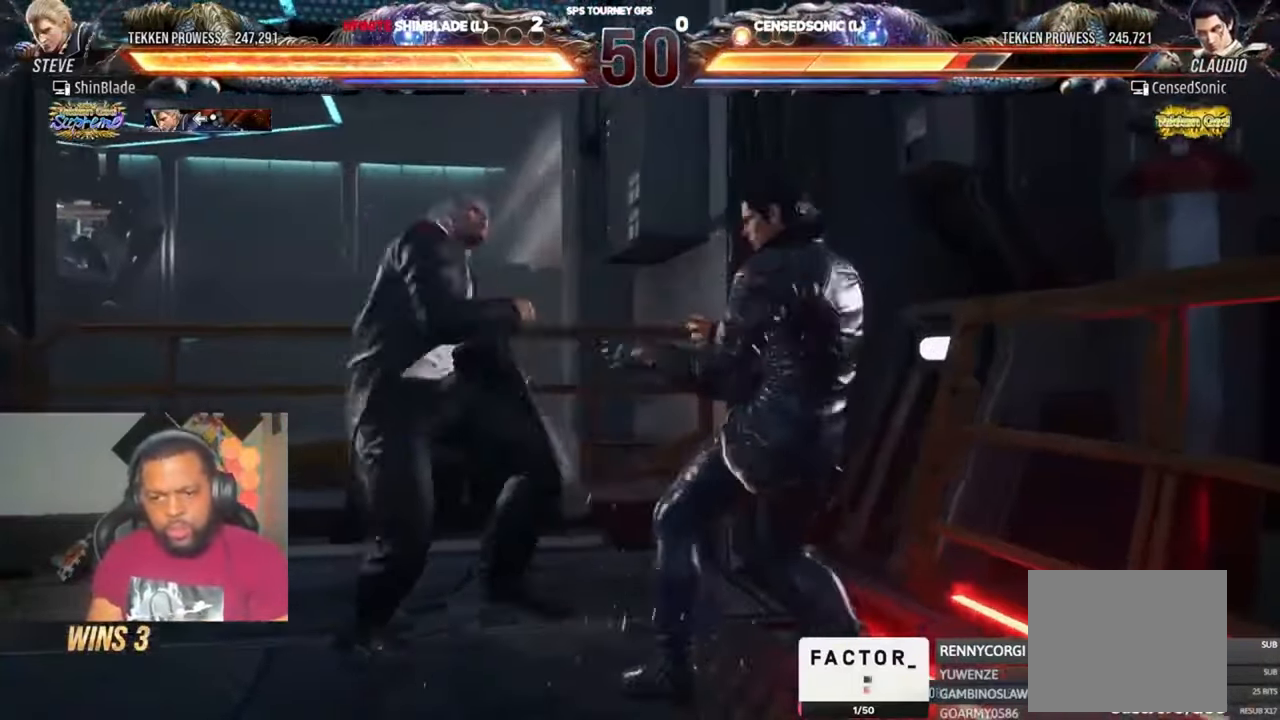
{"buttons": ["SQUARE"], "left_stick": "center", "right_stick": "center", "events": [[17, "DPAD_LEFT", "down"], [183, "DPAD_DOWN", "down"], [217, "DPAD_DOWN", "up"], [317, "DPAD_LEFT", "up"], [417, "SQUARE", "down"], [483, "TRIANGLE", "up"]]}
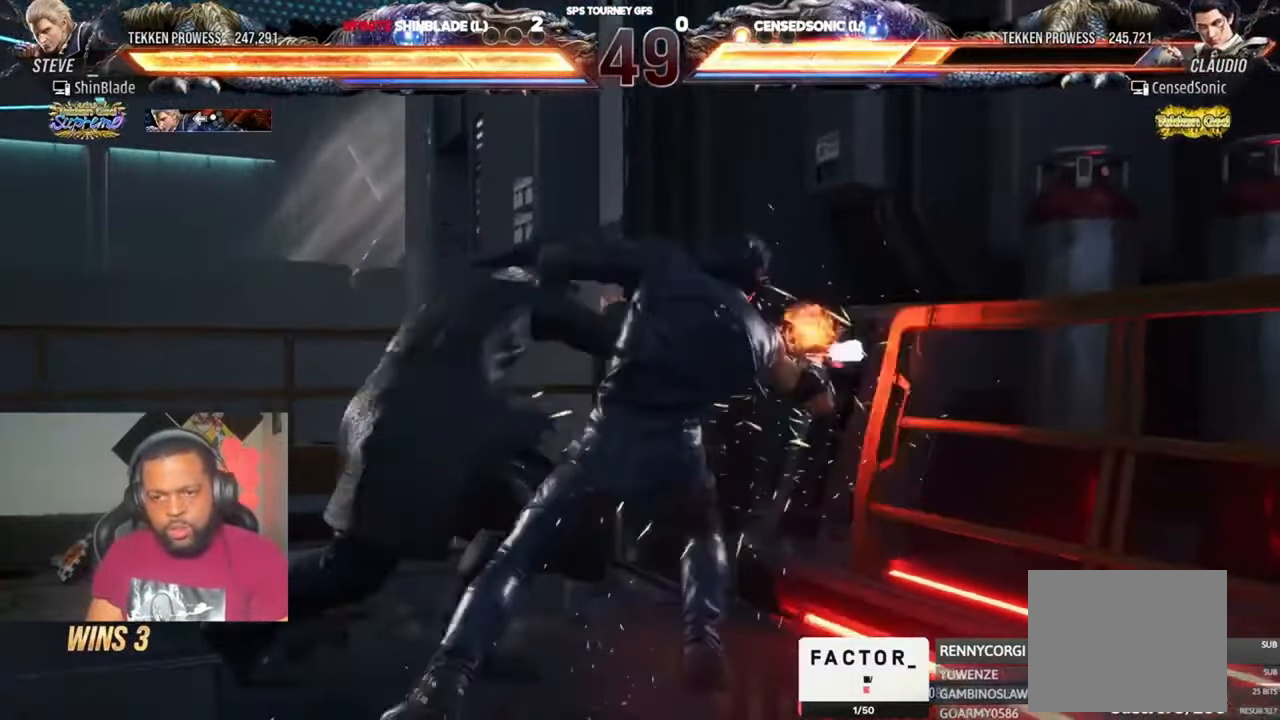
{"buttons": ["DPAD_RIGHT"], "left_stick": "center", "right_stick": "center", "events": [[17, "SQUARE", "up"], [317, "SQUARE", "down"], [383, "DPAD_RIGHT", "down"], [383, "SQUARE", "up"], [417, "SQUARE", "down"], [483, "SQUARE", "up"]]}
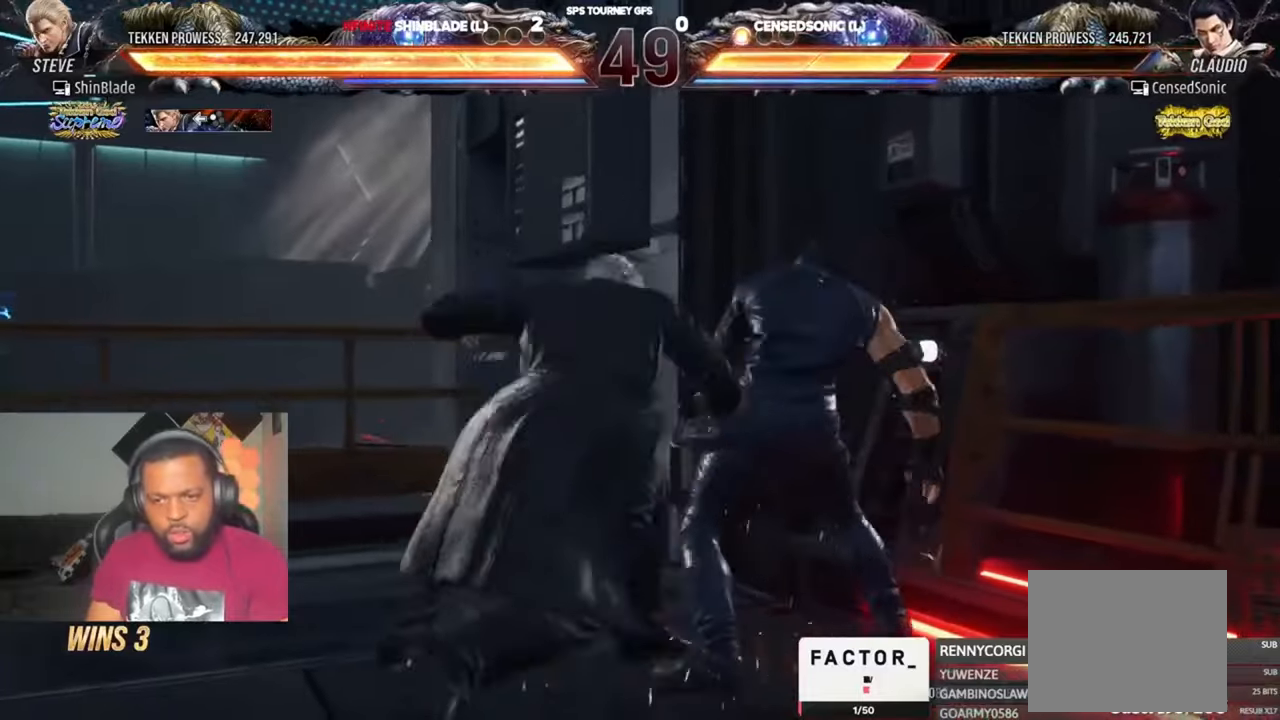
{"buttons": ["DPAD_DOWN", "DPAD_LEFT"], "left_stick": "center", "right_stick": "center", "events": [[50, "SQUARE", "down"], [150, "SQUARE", "up"], [217, "SQUARE", "down"], [250, "SQUARE", "up"], [283, "SQUARE", "down"], [417, "DPAD_RIGHT", "up"], [417, "SQUARE", "up"], [450, "DPAD_DOWN", "down"], [450, "DPAD_LEFT", "down"]]}
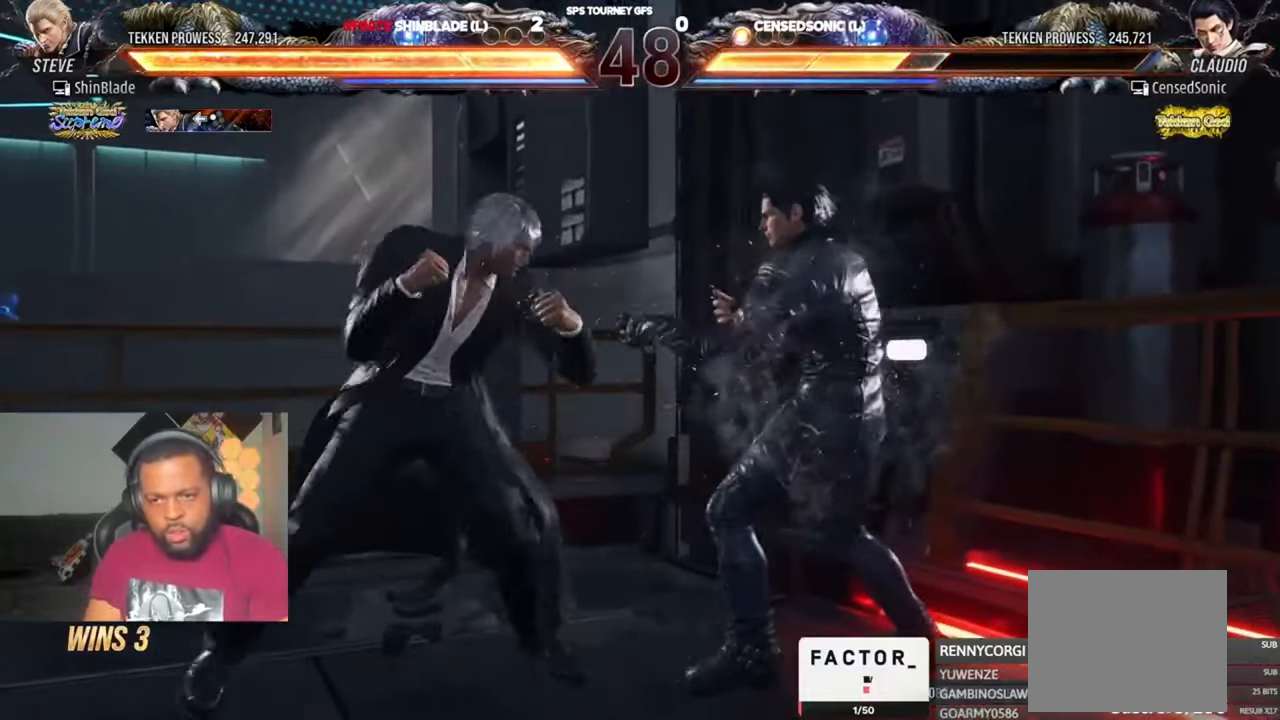
{"buttons": [], "left_stick": "center", "right_stick": "center", "events": [[450, "DPAD_DOWN", "up"], [450, "DPAD_LEFT", "up"]]}
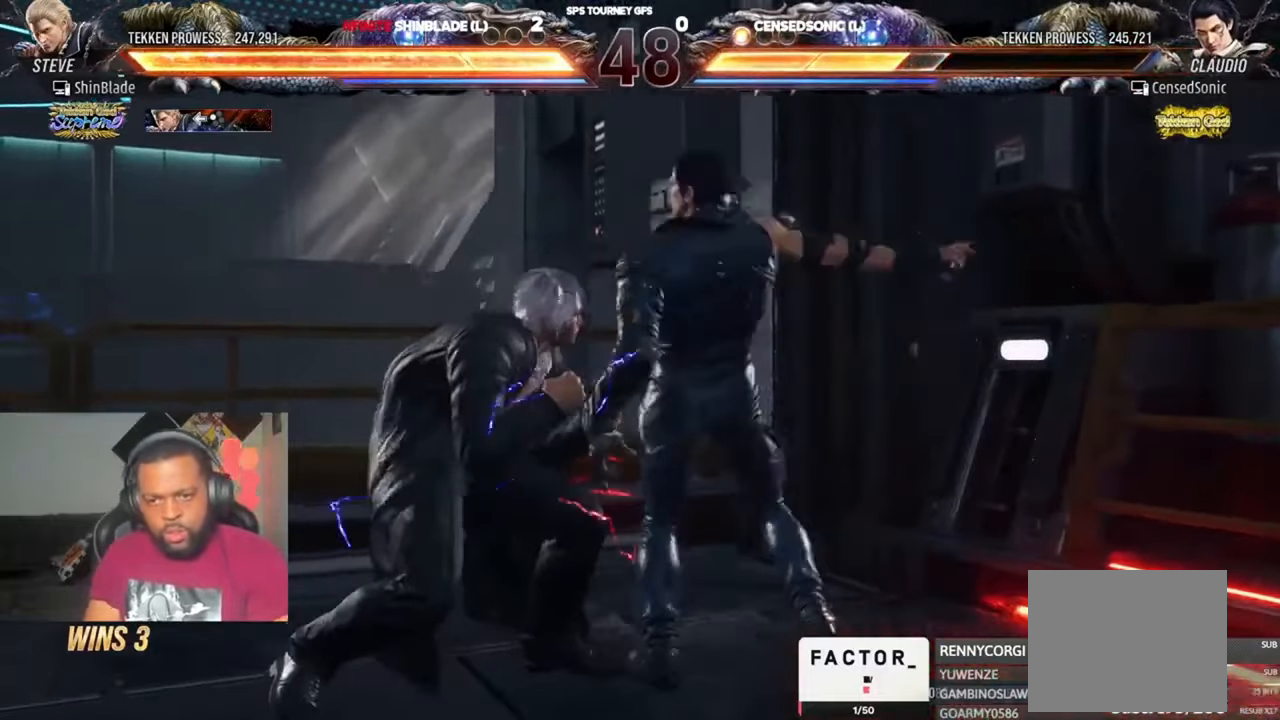
{"buttons": [], "left_stick": "center", "right_stick": "center", "events": [[17, "SQUARE", "down"], [83, "SQUARE", "up"], [150, "SQUARE", "down"], [183, "SQUARE", "up"], [250, "SQUARE", "down"], [317, "SQUARE", "up"], [350, "SQUARE", "down"], [483, "SQUARE", "up"]]}
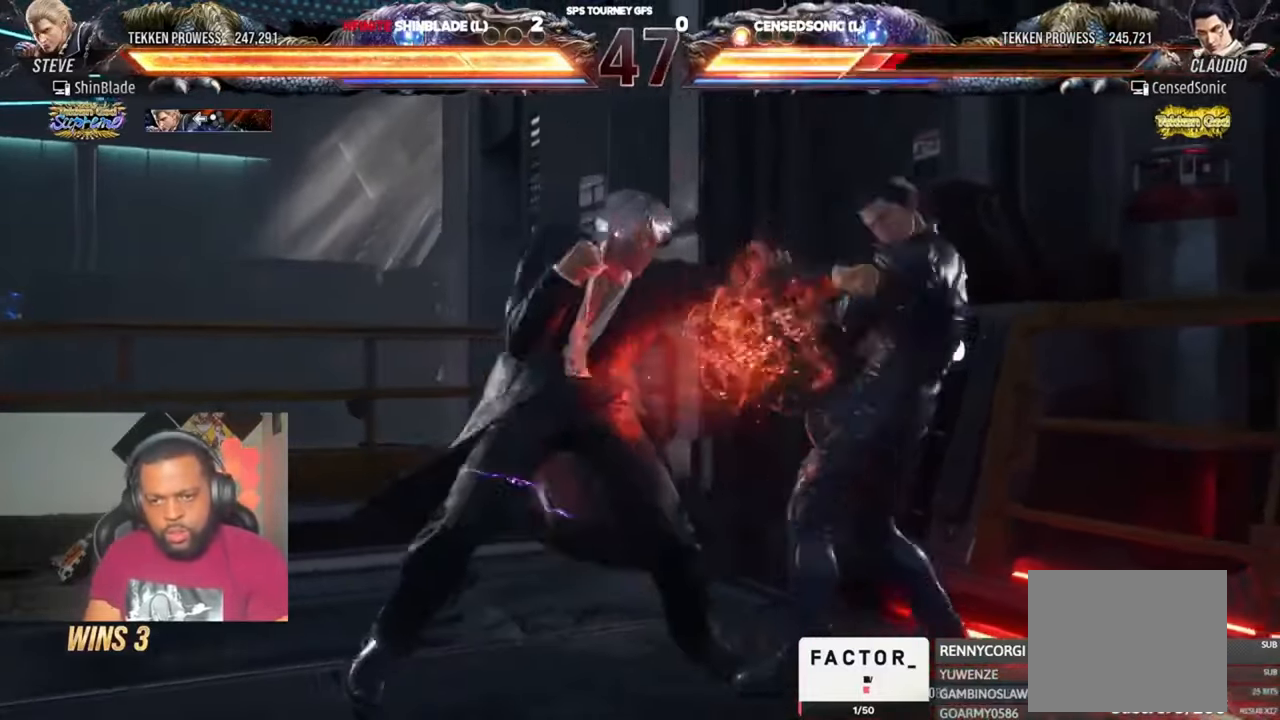
{"buttons": ["TRIANGLE"], "left_stick": "center", "right_stick": "center", "events": [[217, "DPAD_DOWN", "down"], [217, "DPAD_LEFT", "down"], [250, "CROSS", "down"], [350, "TRIANGLE", "down"], [383, "CROSS", "up"], [417, "DPAD_DOWN", "up"], [417, "DPAD_LEFT", "up"]]}